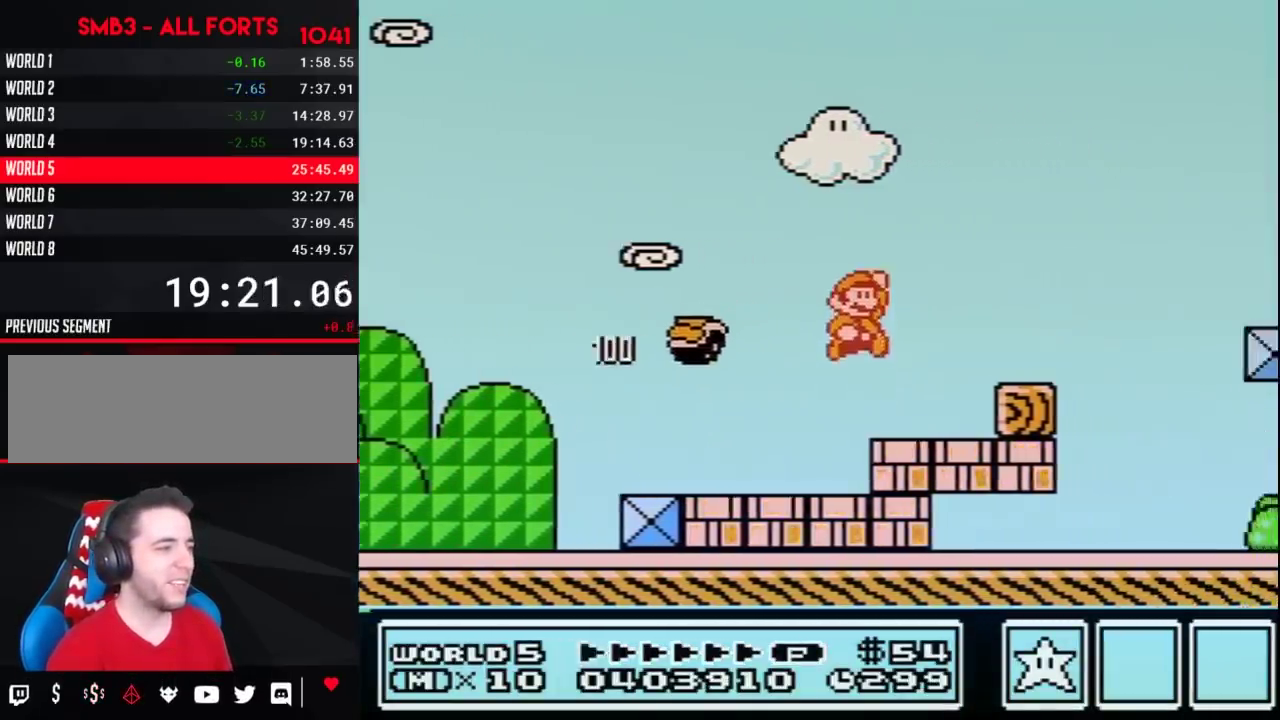
Gameplay with a controller (Nintendo layout); each line is a JSON object with the inputs held at the frame after it. "events" lists button and stick changes between this image and that frame as [ms after this image, input, new state], when the widget could be followed in between. Not read: L3 R3.
{"buttons": ["A", "B", "DPAD_RIGHT"], "events": [[67, "A", "up"], [433, "A", "down"]]}
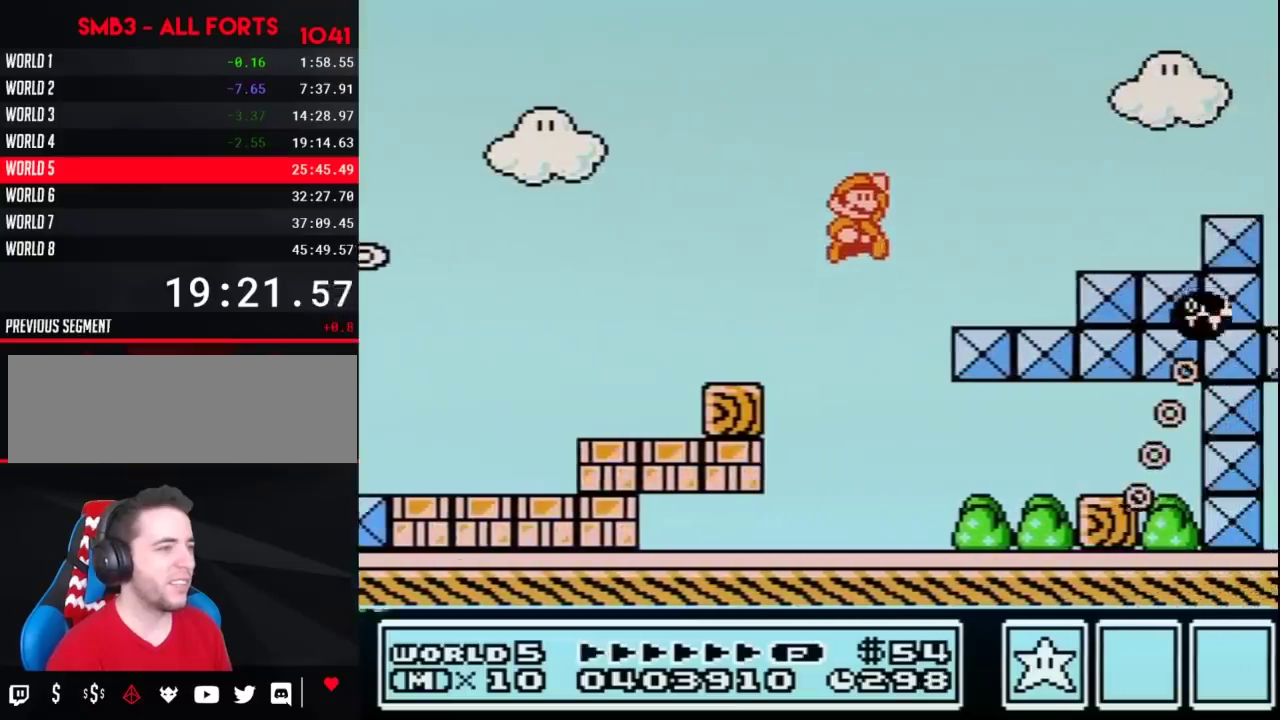
{"buttons": ["B", "DPAD_RIGHT"], "events": [[350, "A", "up"]]}
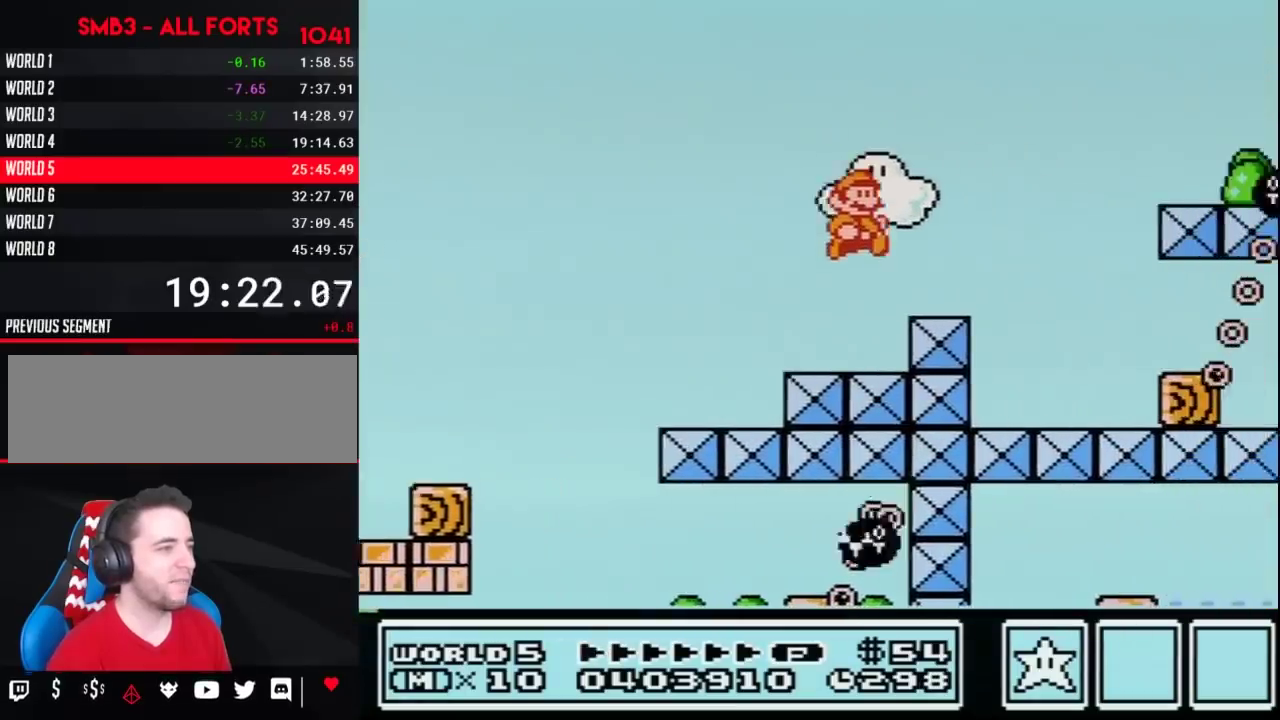
{"buttons": ["A", "B", "DPAD_RIGHT"], "events": [[283, "A", "down"]]}
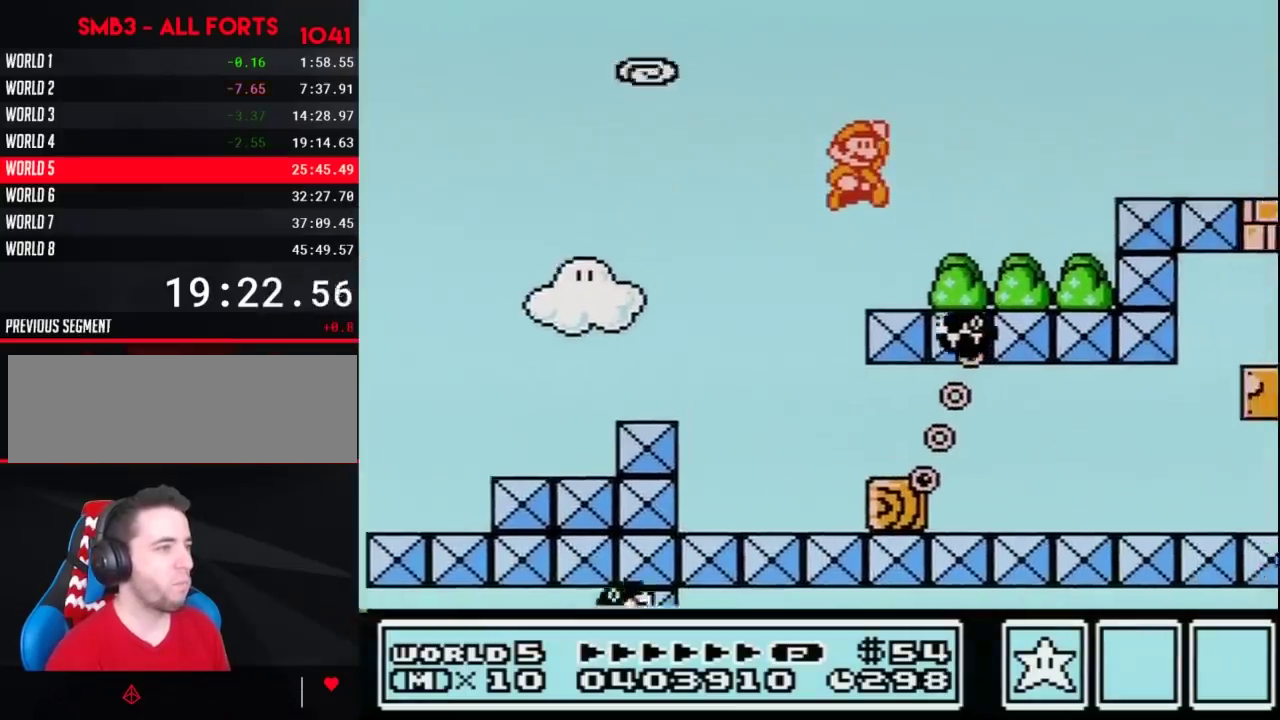
{"buttons": ["B", "DPAD_RIGHT"], "events": [[250, "A", "up"]]}
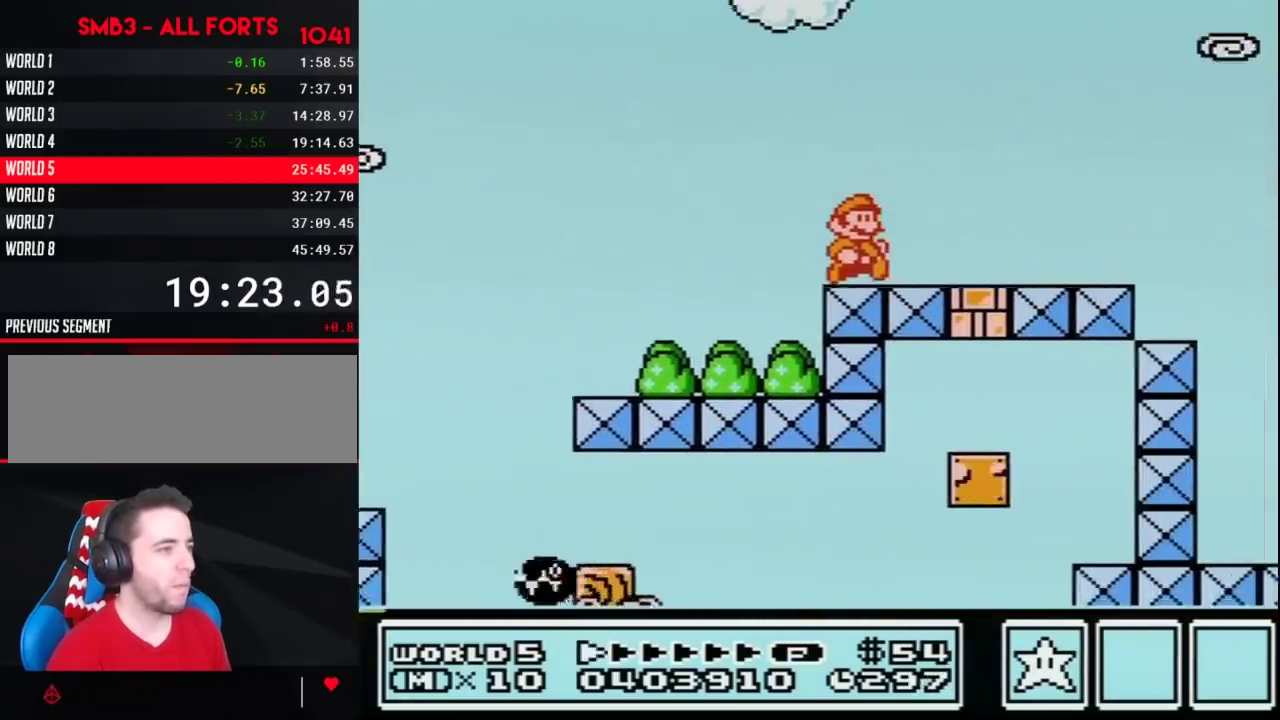
{"buttons": ["B", "DPAD_RIGHT"], "events": []}
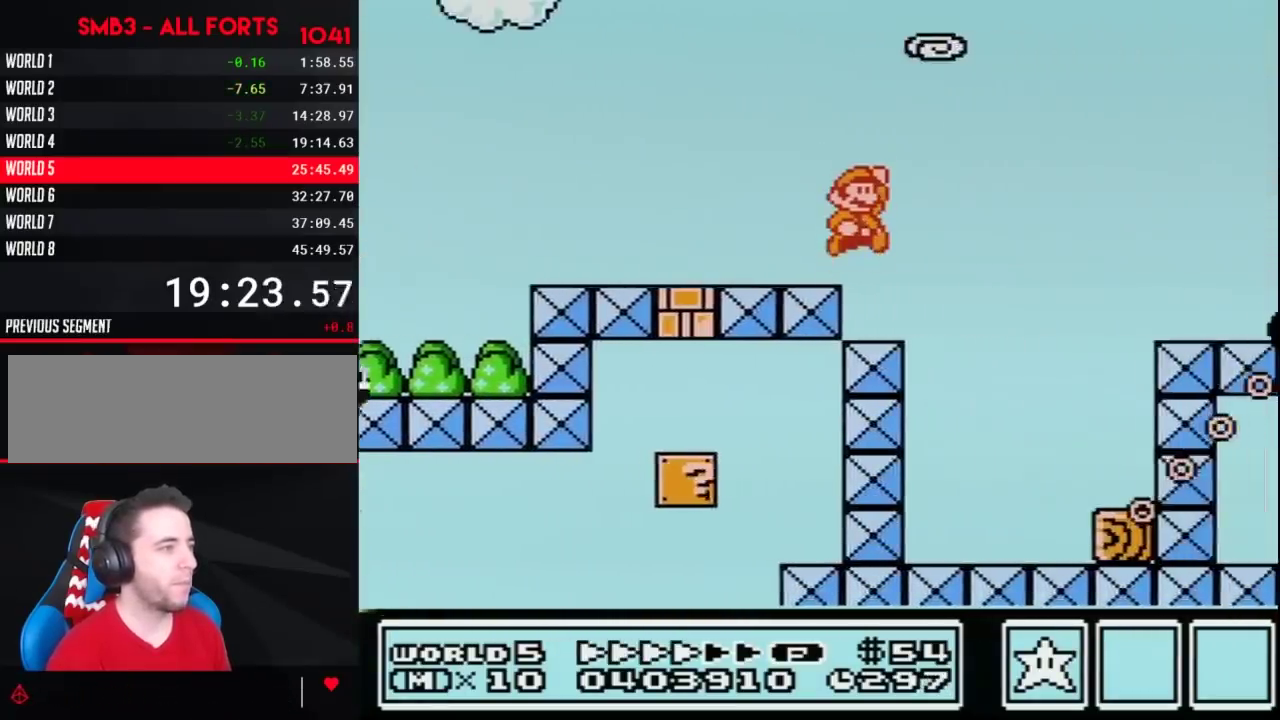
{"buttons": ["A", "B", "DPAD_RIGHT"], "events": [[67, "A", "down"]]}
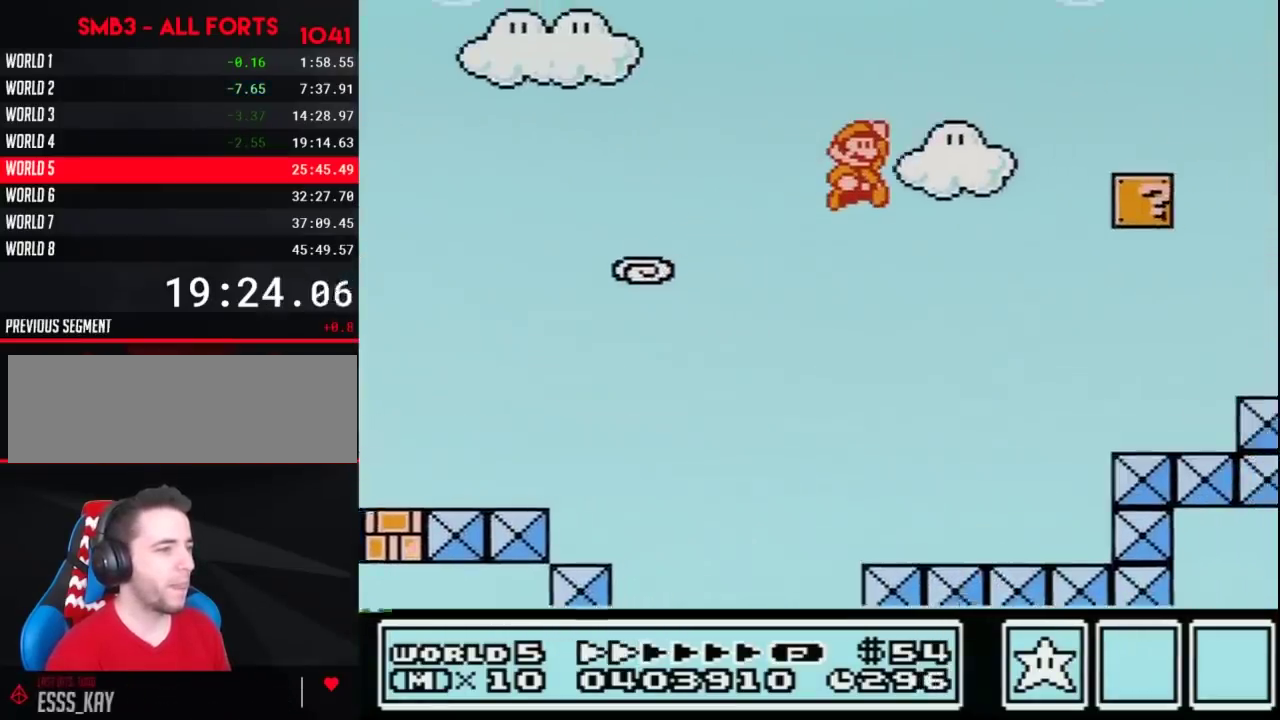
{"buttons": ["B", "DPAD_RIGHT"], "events": [[350, "A", "up"]]}
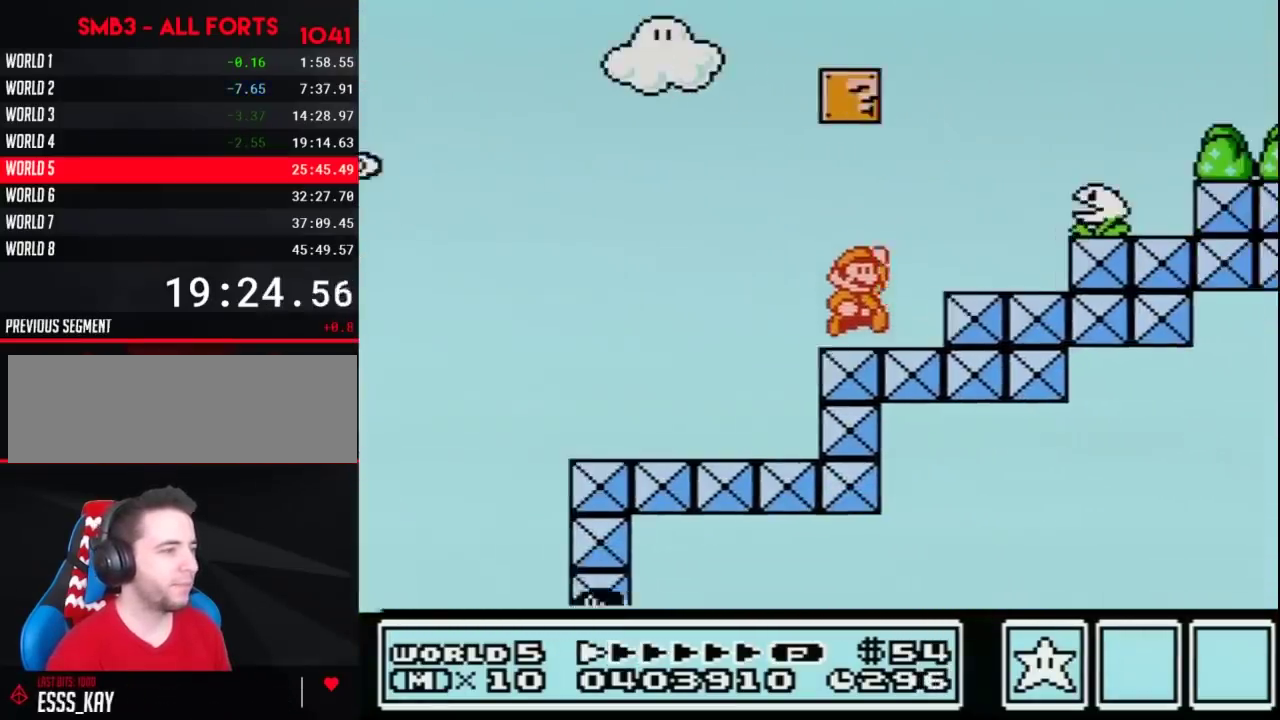
{"buttons": ["B", "DPAD_RIGHT"], "events": [[100, "A", "down"], [450, "A", "up"]]}
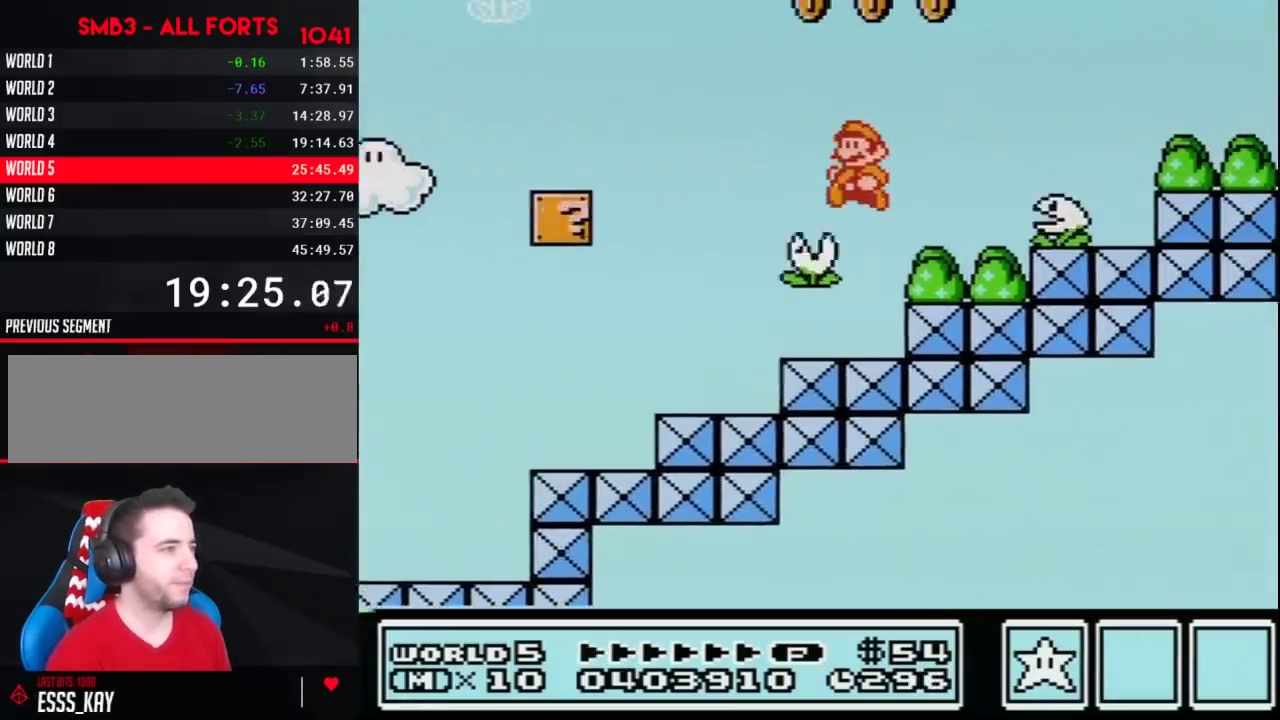
{"buttons": ["A", "B", "DPAD_RIGHT"], "events": [[33, "DPAD_LEFT", "down"], [33, "DPAD_RIGHT", "up"], [217, "DPAD_LEFT", "up"], [250, "DPAD_RIGHT", "down"], [350, "A", "down"]]}
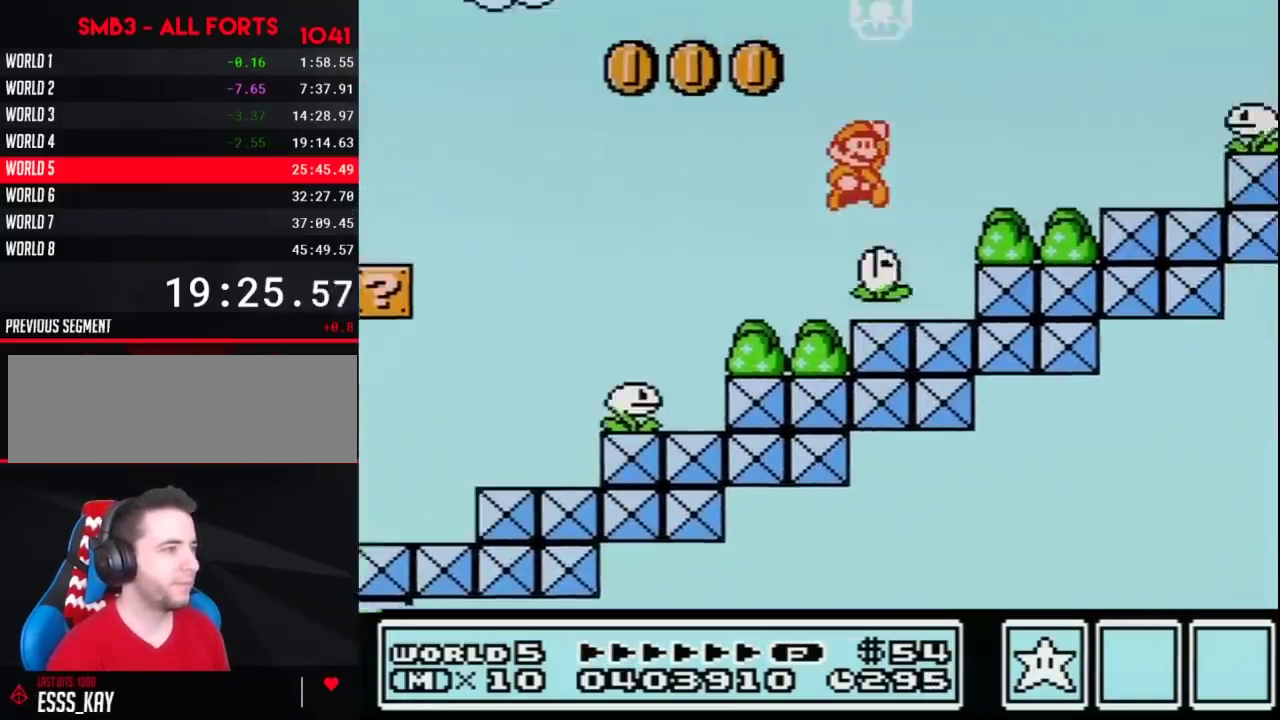
{"buttons": ["A", "B"], "events": [[67, "A", "up"], [217, "DPAD_LEFT", "down"], [217, "DPAD_RIGHT", "up"], [467, "A", "down"], [500, "DPAD_LEFT", "up"]]}
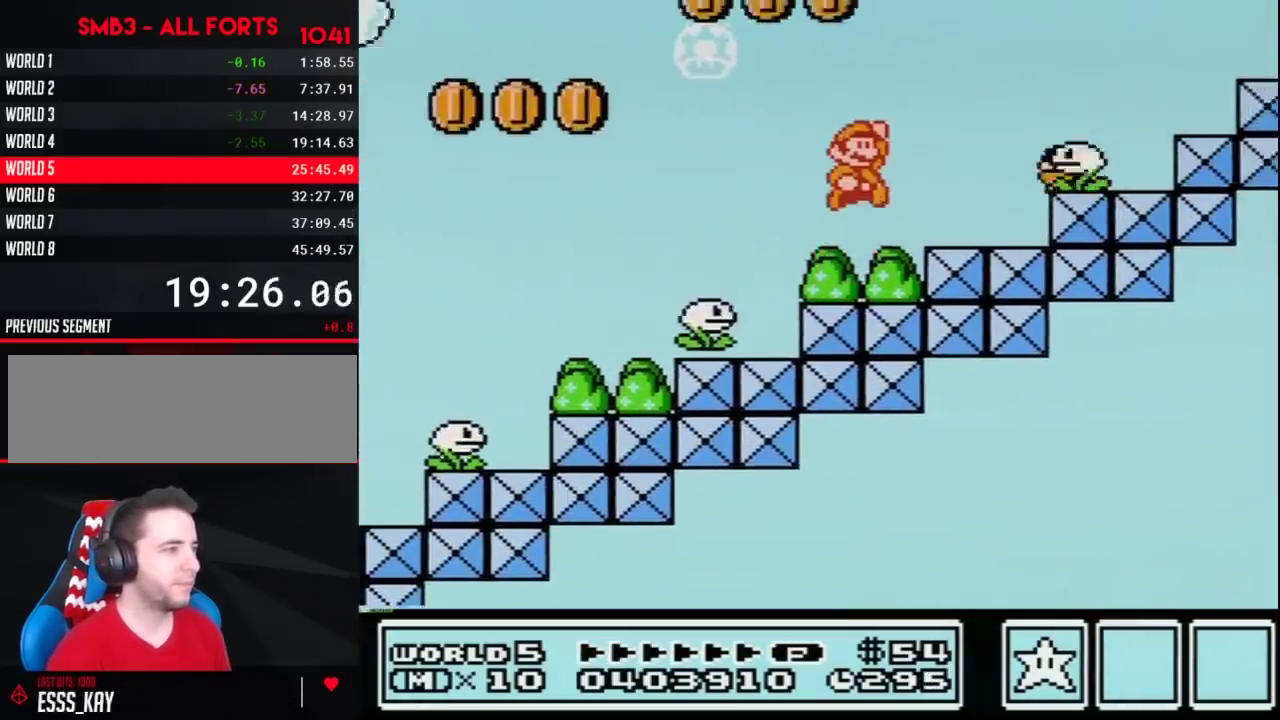
{"buttons": ["A", "B", "DPAD_RIGHT"], "events": [[33, "DPAD_RIGHT", "down"], [150, "DPAD_RIGHT", "up"], [183, "A", "up"], [350, "A", "down"], [350, "DPAD_RIGHT", "down"]]}
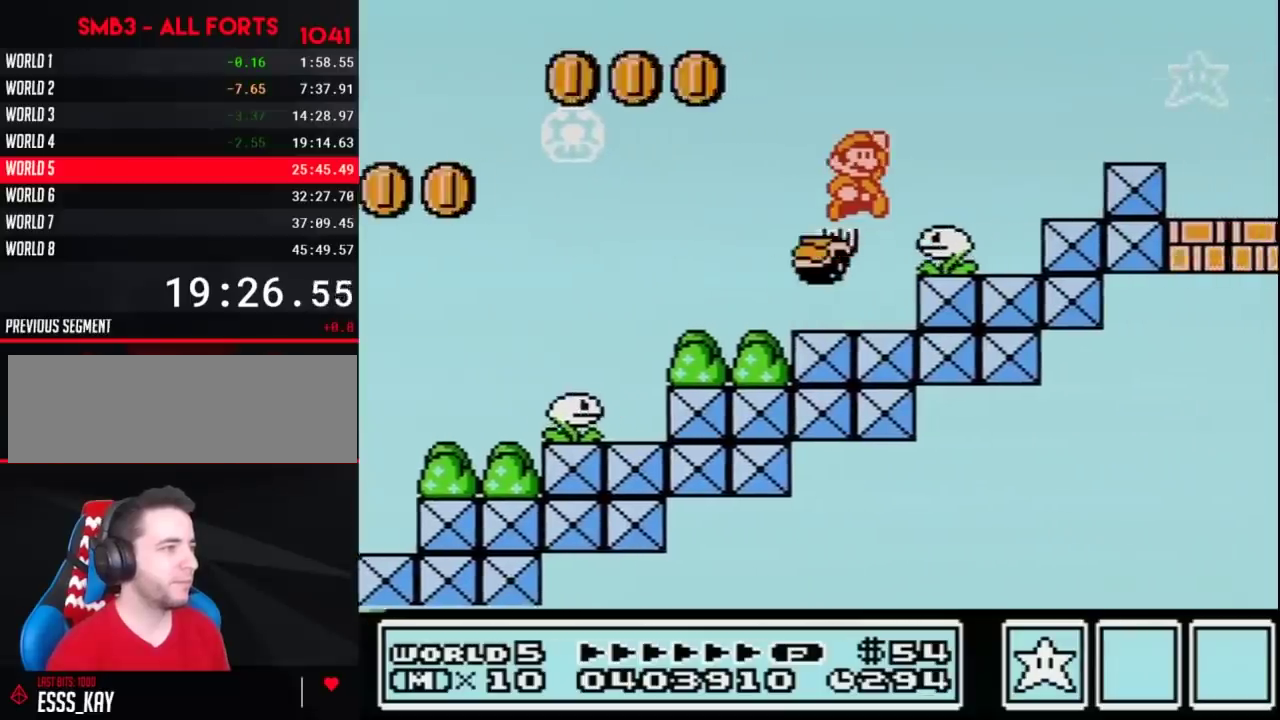
{"buttons": ["B", "DPAD_RIGHT"], "events": [[283, "A", "up"]]}
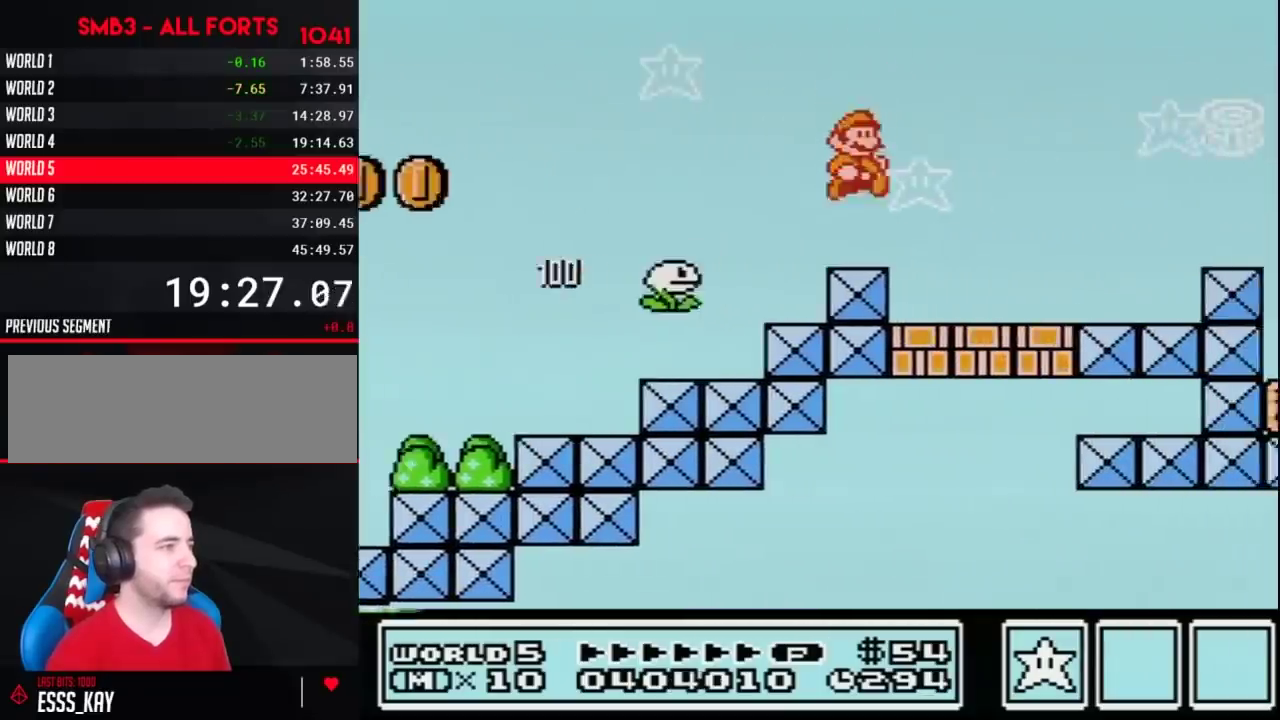
{"buttons": ["B", "DPAD_RIGHT"], "events": []}
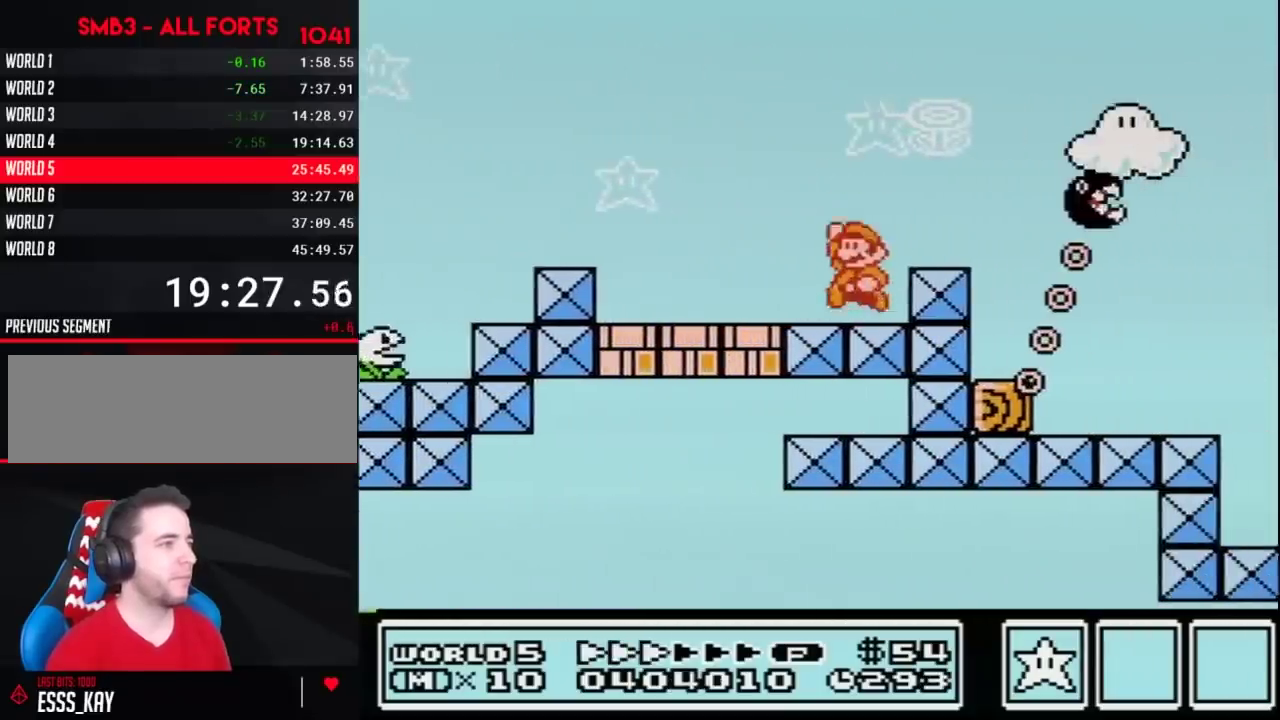
{"buttons": ["B", "DPAD_RIGHT"], "events": [[67, "A", "down"], [67, "DPAD_LEFT", "down"], [67, "DPAD_RIGHT", "up"], [167, "DPAD_LEFT", "up"], [167, "DPAD_RIGHT", "down"], [400, "A", "up"]]}
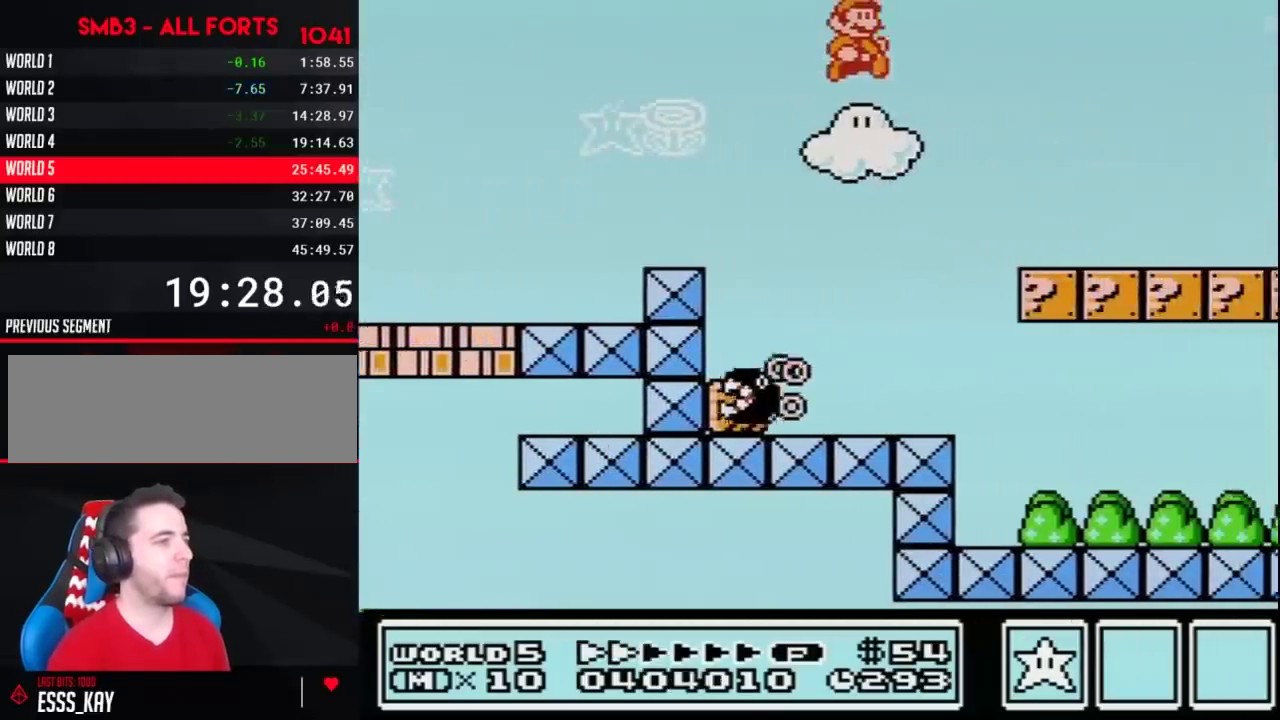
{"buttons": ["B", "DPAD_RIGHT"], "events": []}
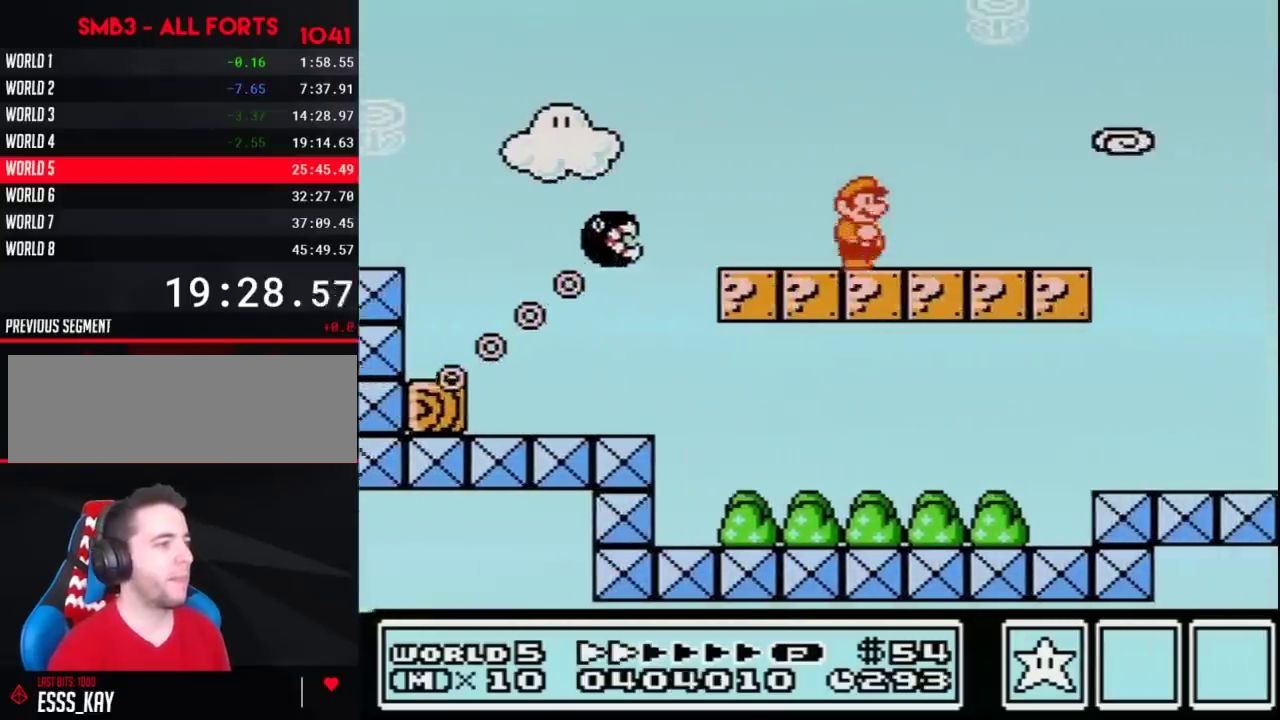
{"buttons": ["A", "B", "DPAD_RIGHT"], "events": [[500, "A", "down"]]}
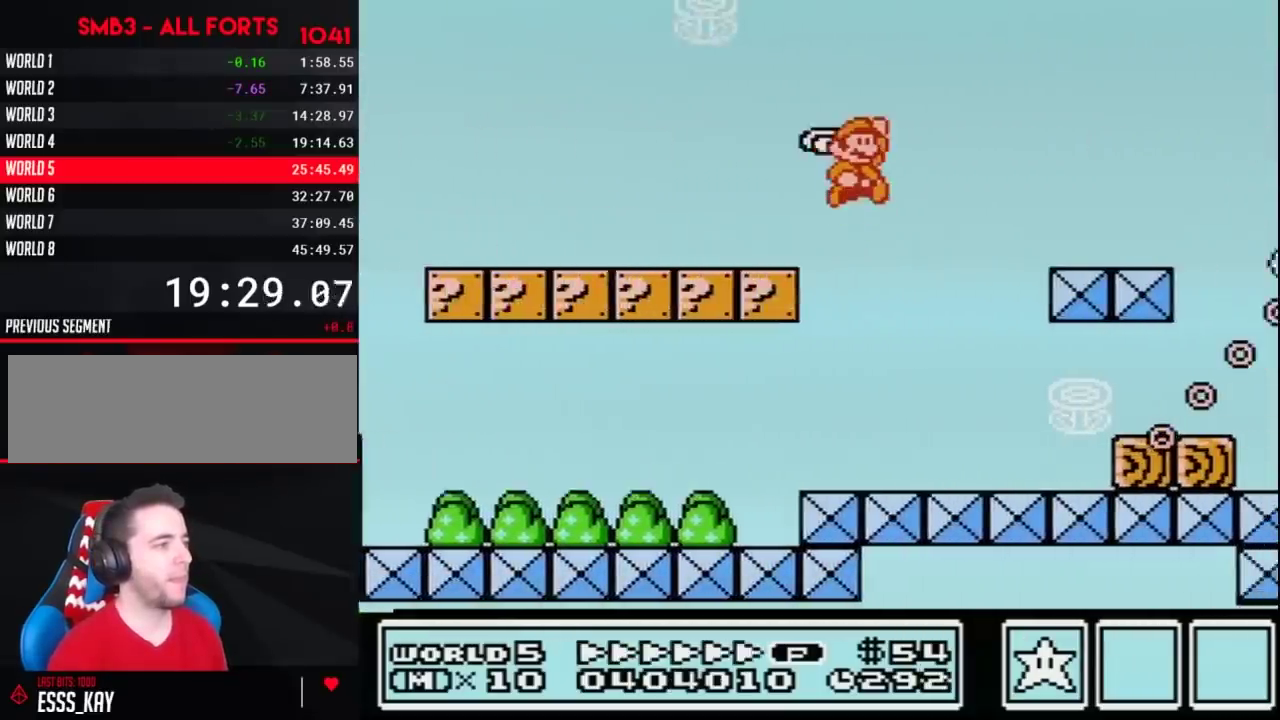
{"buttons": ["B", "DPAD_RIGHT"], "events": [[33, "A", "up"], [33, "DPAD_DOWN", "down"], [250, "DPAD_DOWN", "up"]]}
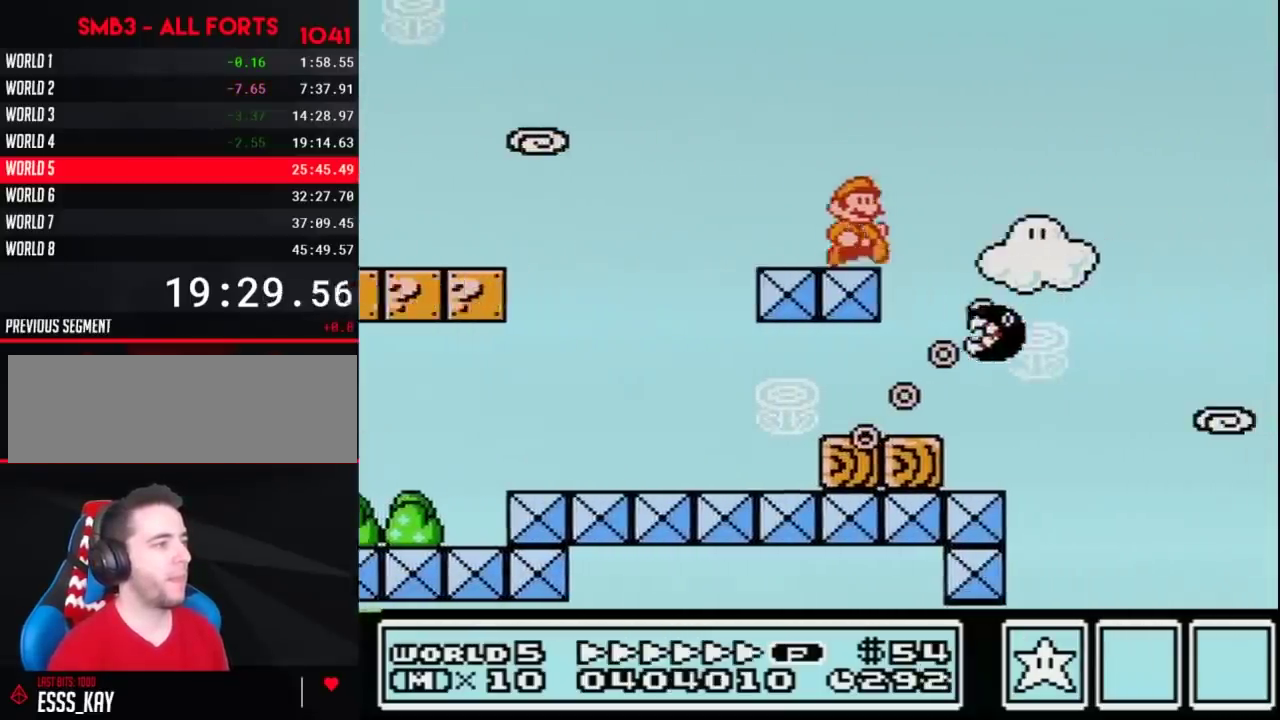
{"buttons": ["A", "B", "DPAD_RIGHT"], "events": [[133, "DPAD_DOWN", "down"], [167, "A", "down"], [350, "DPAD_DOWN", "up"]]}
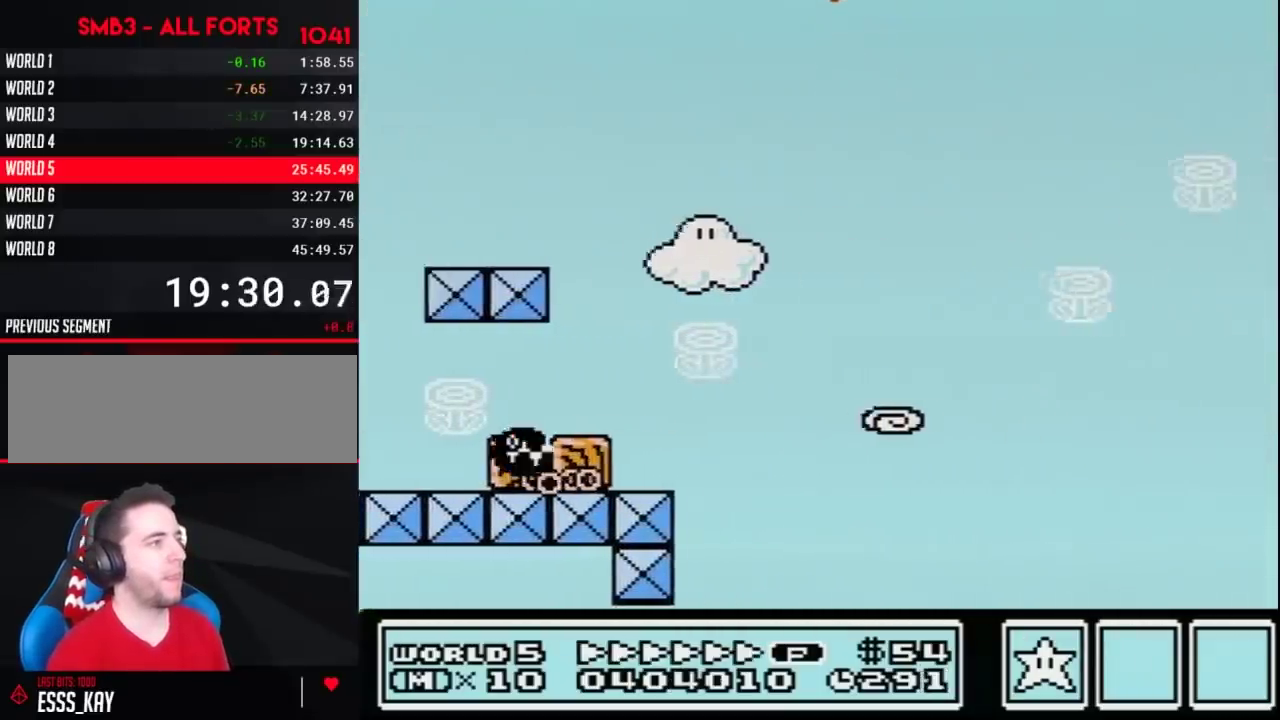
{"buttons": ["A", "B", "DPAD_RIGHT"], "events": []}
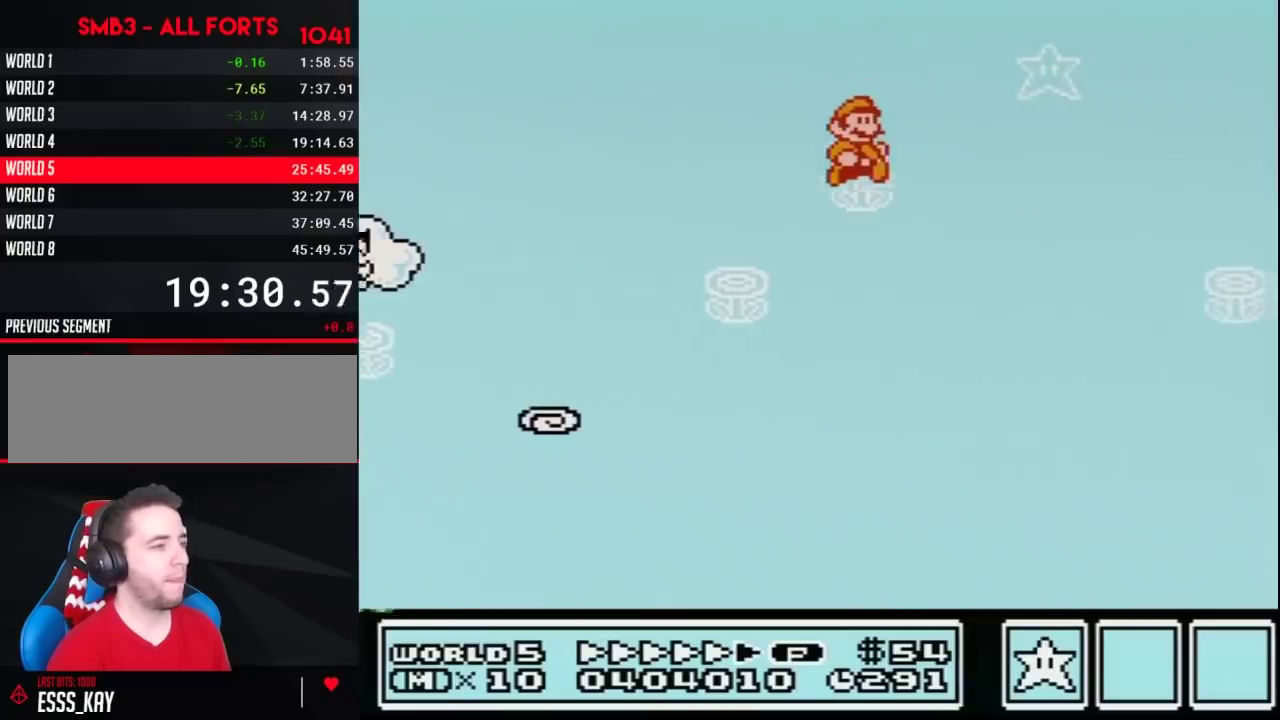
{"buttons": ["A", "B", "DPAD_RIGHT"], "events": []}
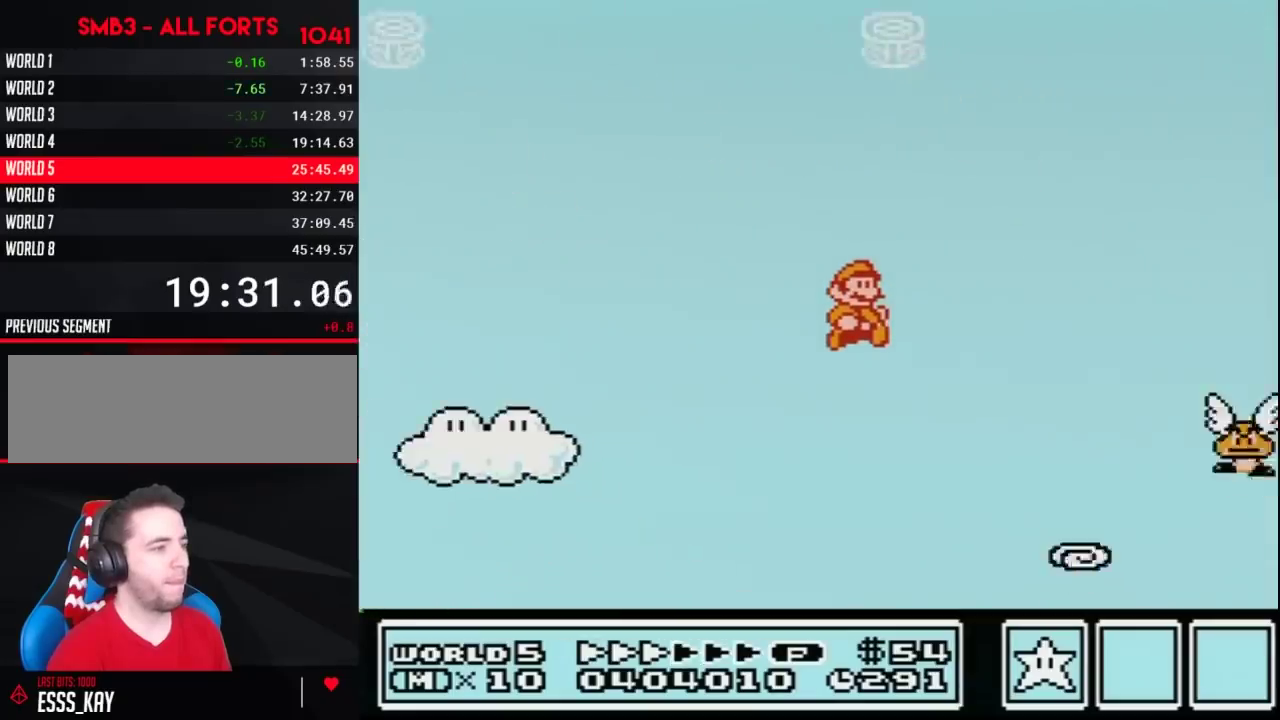
{"buttons": ["B", "DPAD_RIGHT"], "events": [[283, "A", "up"], [317, "DPAD_LEFT", "down"], [317, "DPAD_RIGHT", "up"], [467, "DPAD_LEFT", "up"], [467, "DPAD_RIGHT", "down"]]}
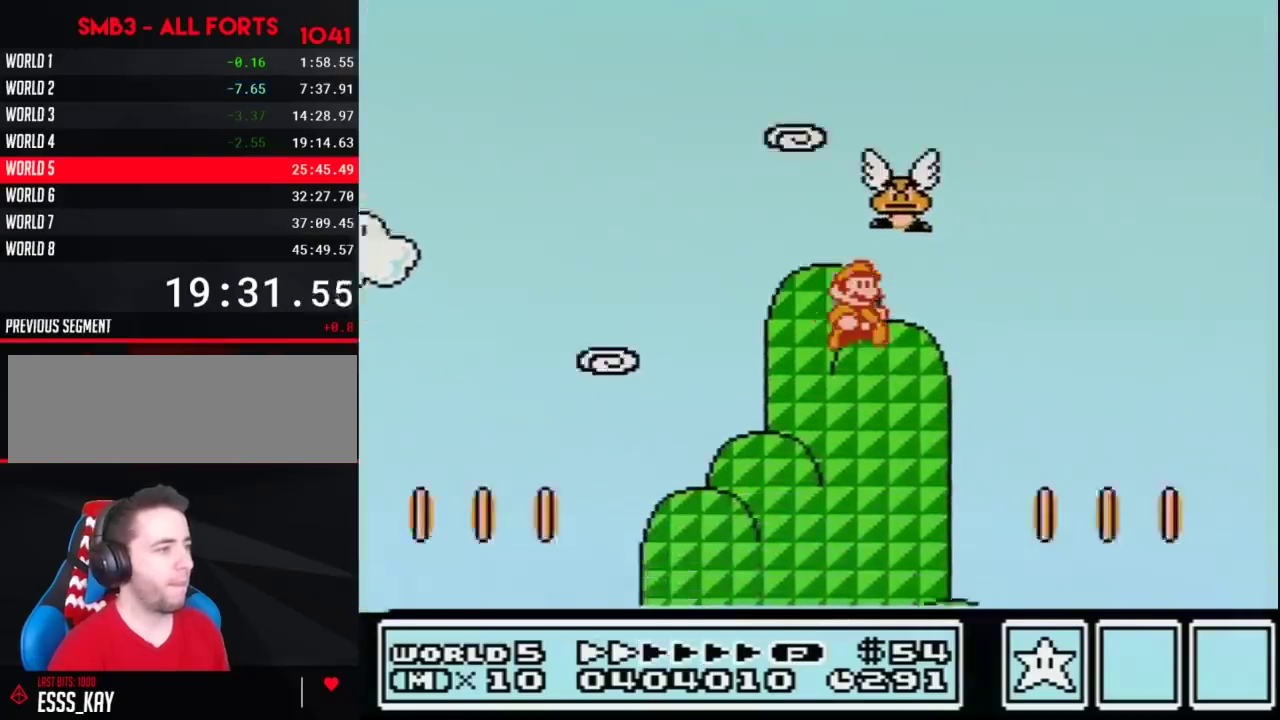
{"buttons": ["B", "DPAD_RIGHT"], "events": [[133, "DPAD_LEFT", "down"], [133, "DPAD_RIGHT", "up"], [183, "DPAD_LEFT", "up"], [183, "DPAD_RIGHT", "down"], [317, "DPAD_LEFT", "down"], [317, "DPAD_RIGHT", "up"], [417, "DPAD_LEFT", "up"], [417, "DPAD_RIGHT", "down"]]}
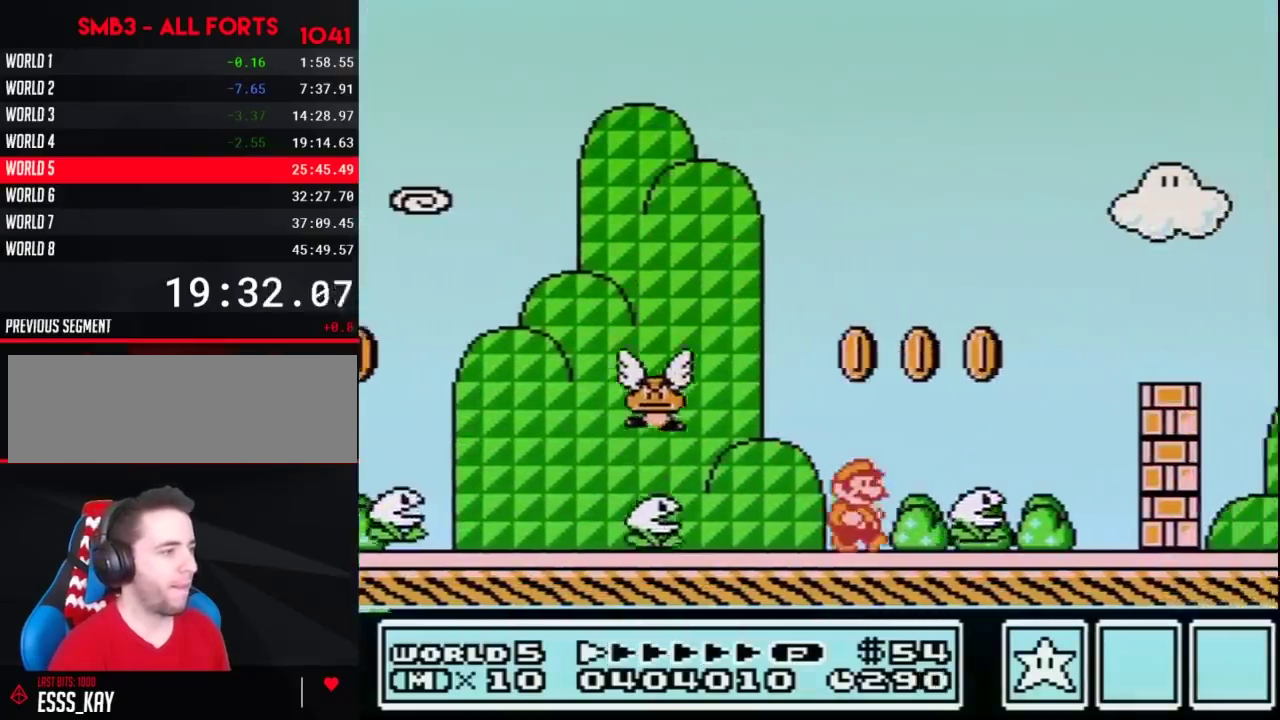
{"buttons": ["B", "DPAD_RIGHT"], "events": [[133, "A", "down"], [433, "A", "up"]]}
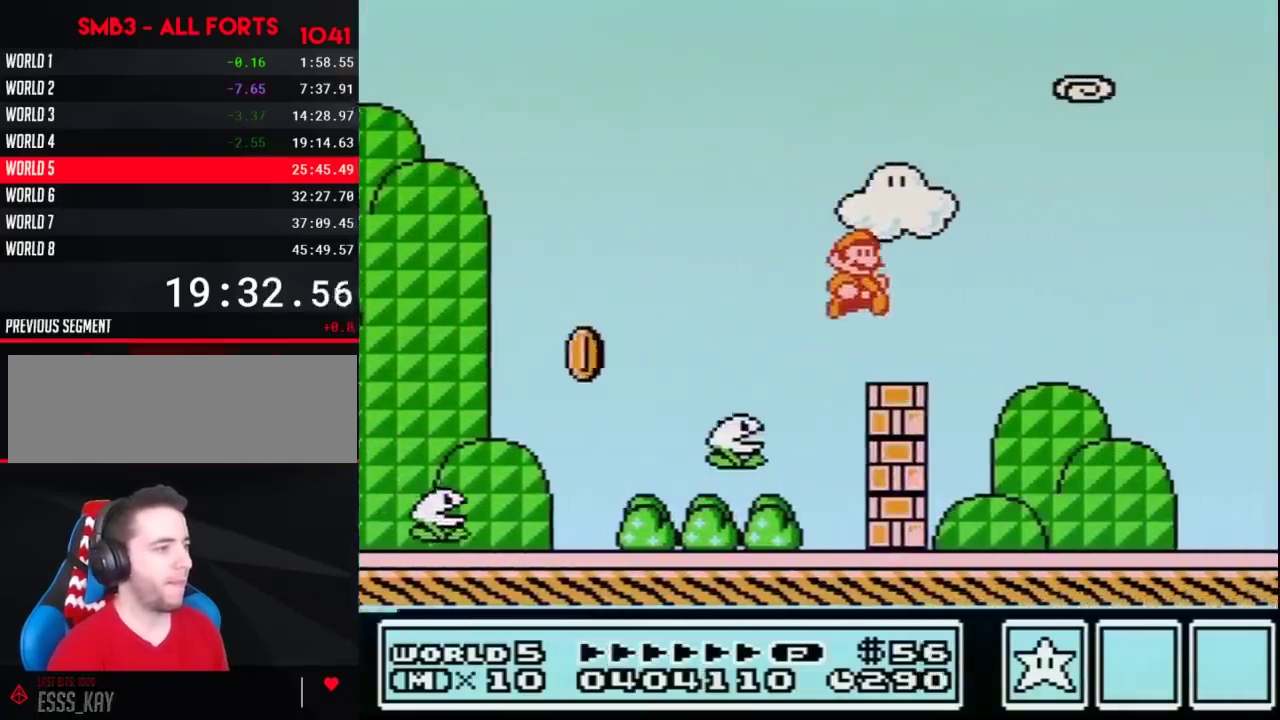
{"buttons": ["B", "DPAD_RIGHT"], "events": []}
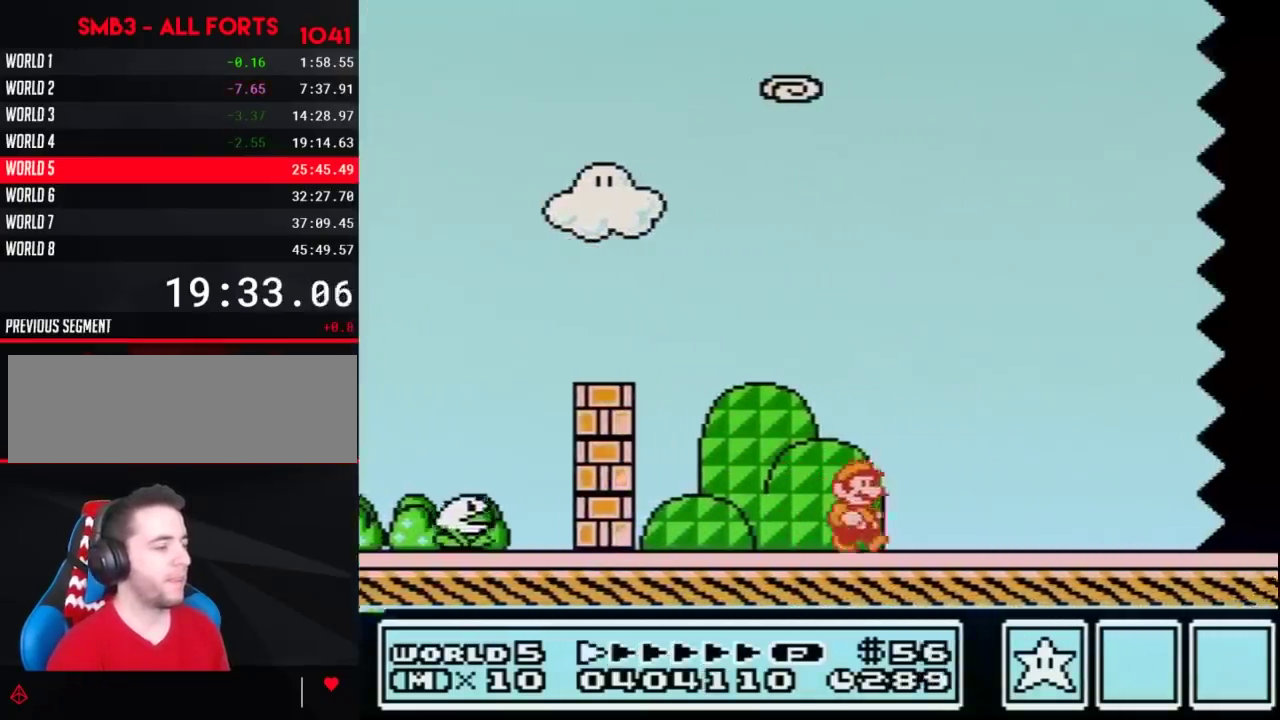
{"buttons": ["B", "DPAD_RIGHT"], "events": []}
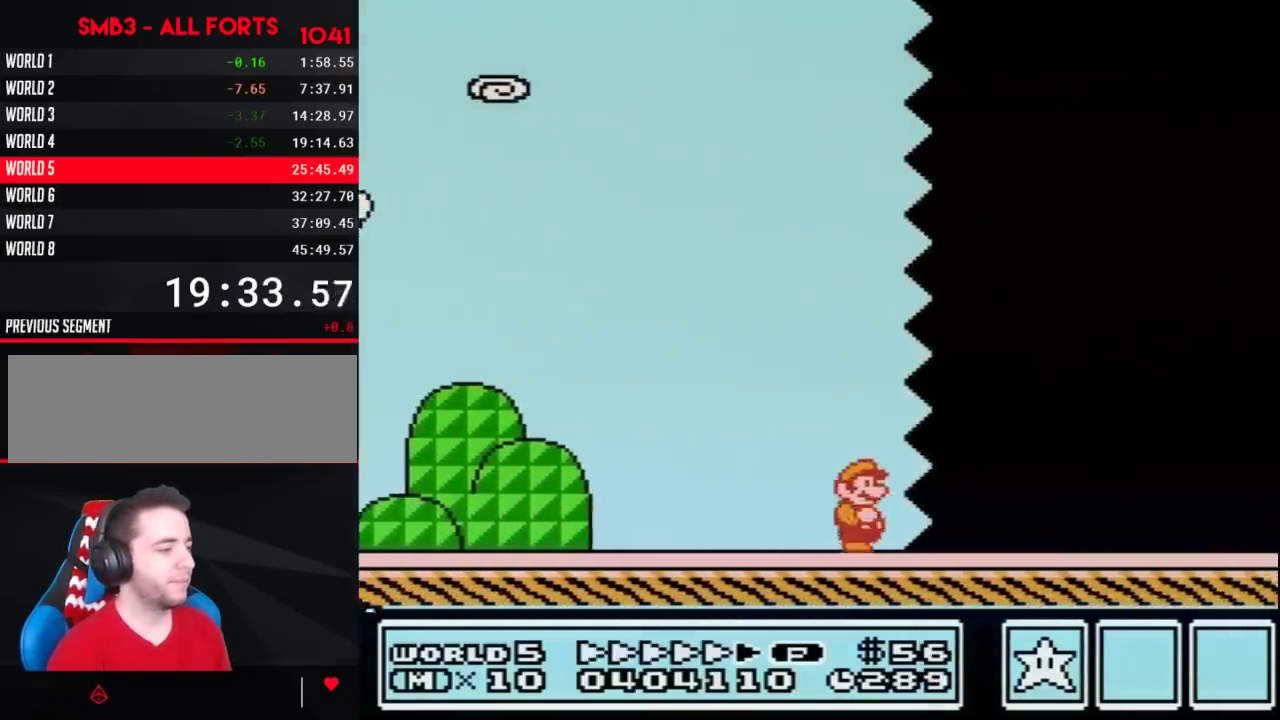
{"buttons": ["B", "DPAD_RIGHT"], "events": []}
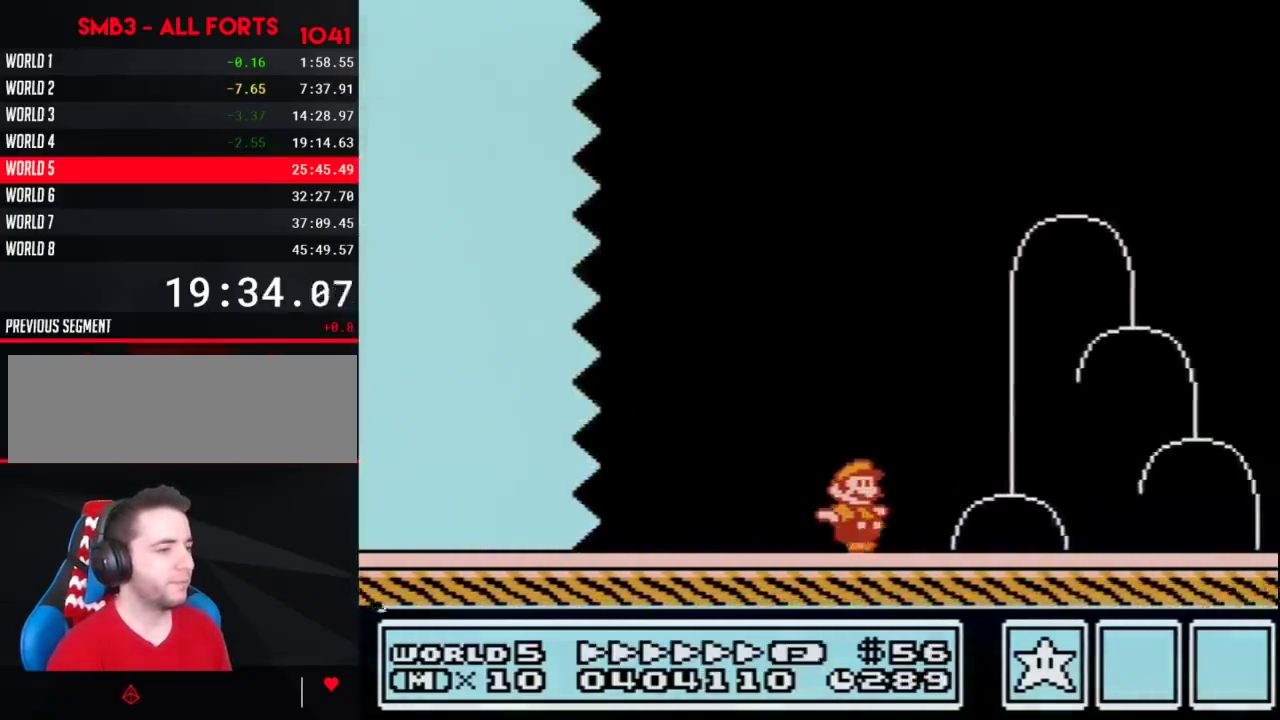
{"buttons": ["B", "DPAD_LEFT"], "events": [[467, "DPAD_LEFT", "down"], [467, "DPAD_RIGHT", "up"]]}
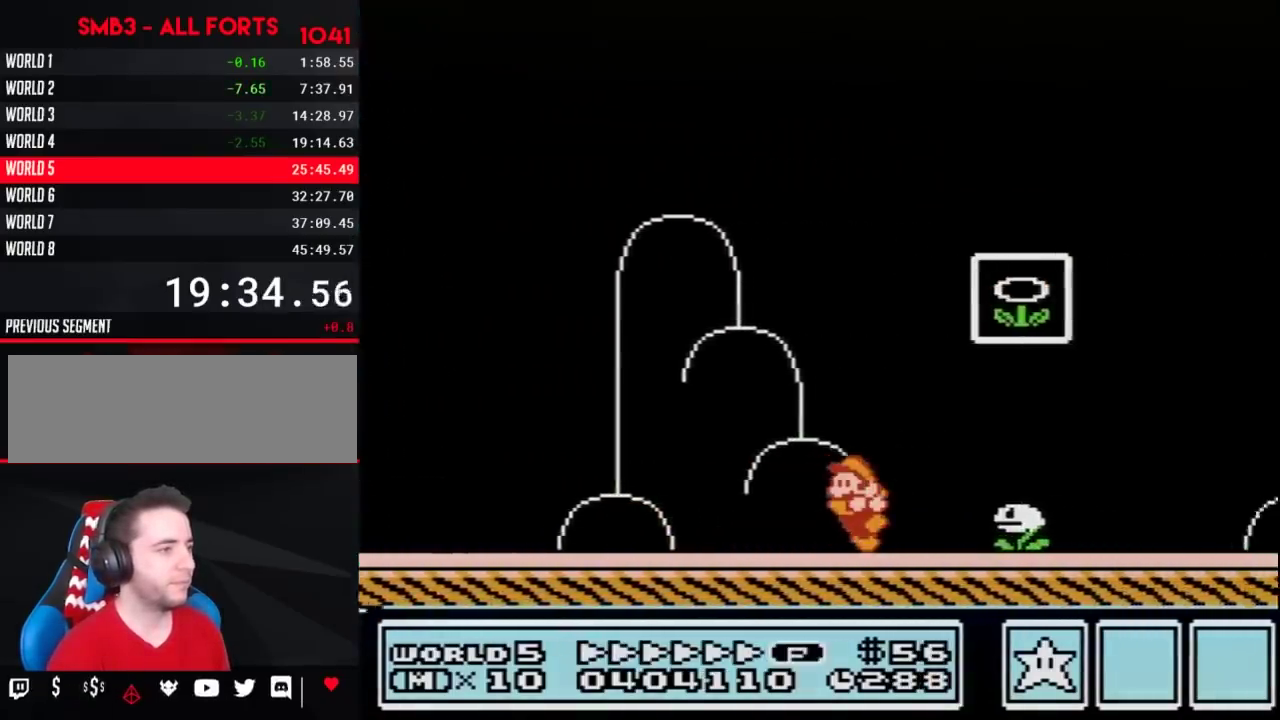
{"buttons": ["A", "B"], "events": [[183, "A", "down"], [183, "DPAD_LEFT", "up"], [183, "DPAD_RIGHT", "down"], [500, "DPAD_RIGHT", "up"]]}
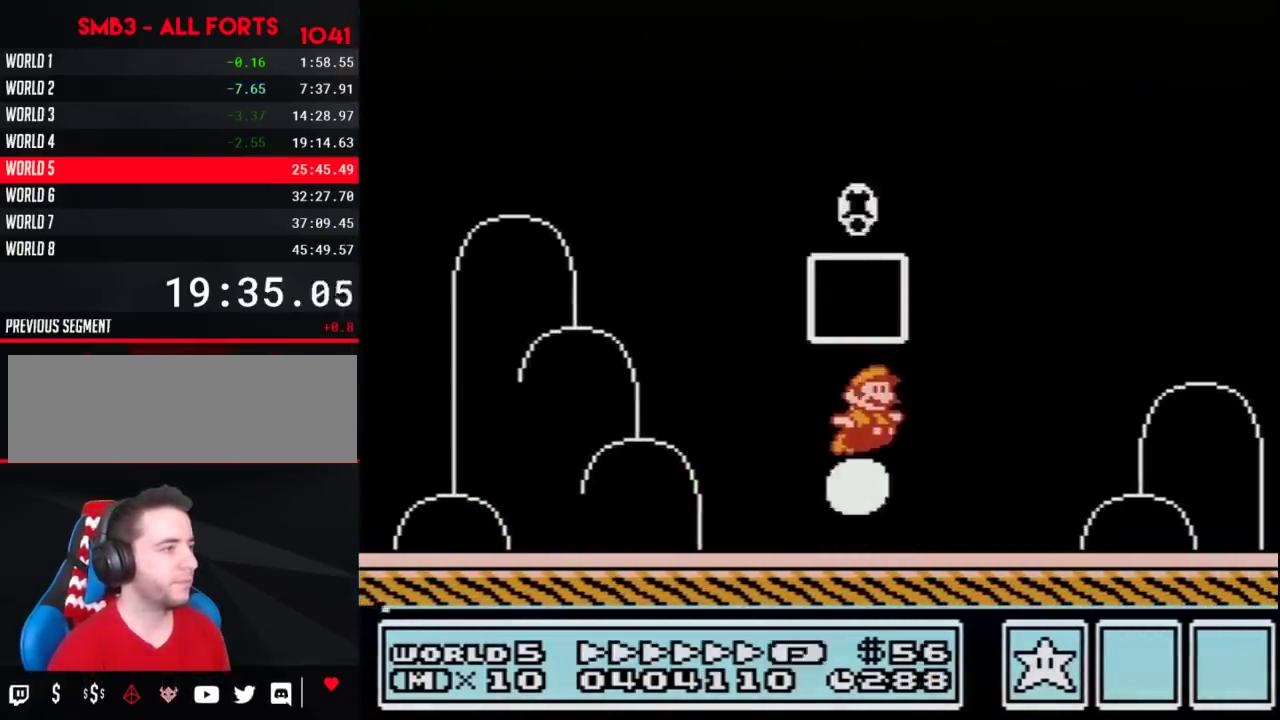
{"buttons": [], "events": [[33, "A", "up"], [33, "B", "up"]]}